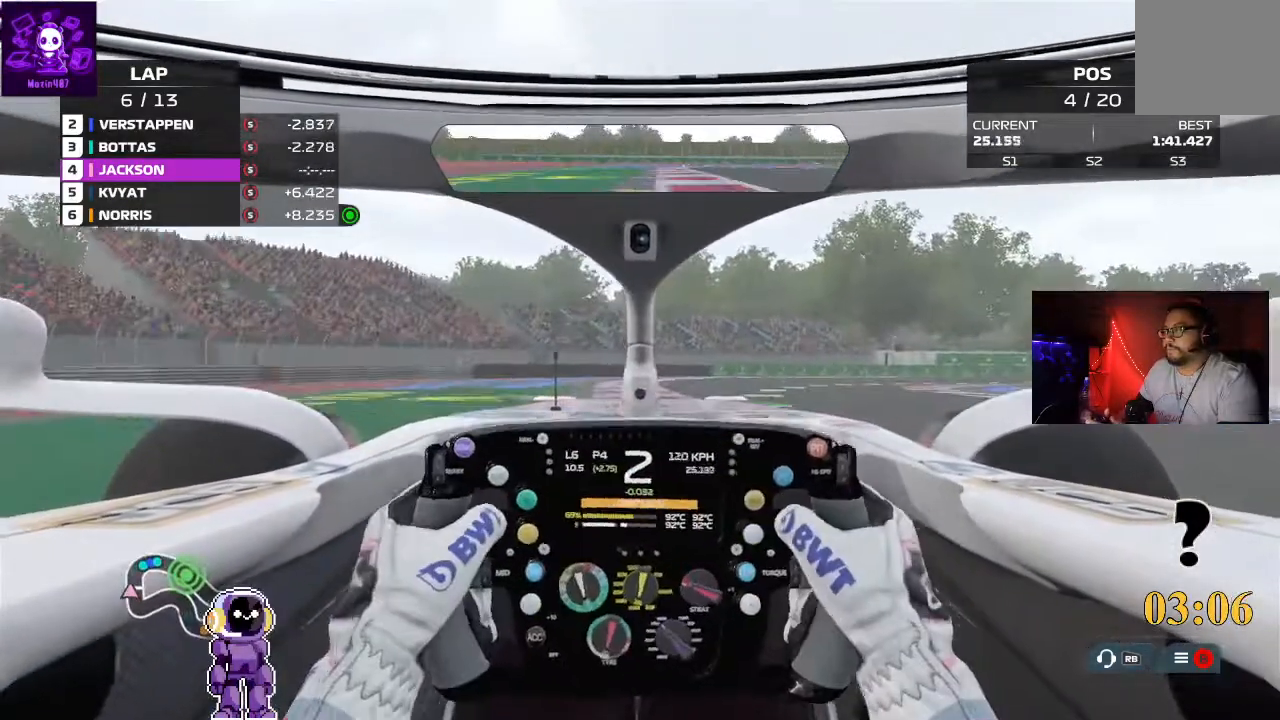
Gameplay with a controller (Xbox layout); each line is a JSON object with the inputs held at the frame after it. "events" lists button and stick changes between this image and that frame as [ms after this image, input, new state], when the widget could be followed in between.
{"buttons": ["R2"], "left_stick": "right", "right_stick": "center", "events": []}
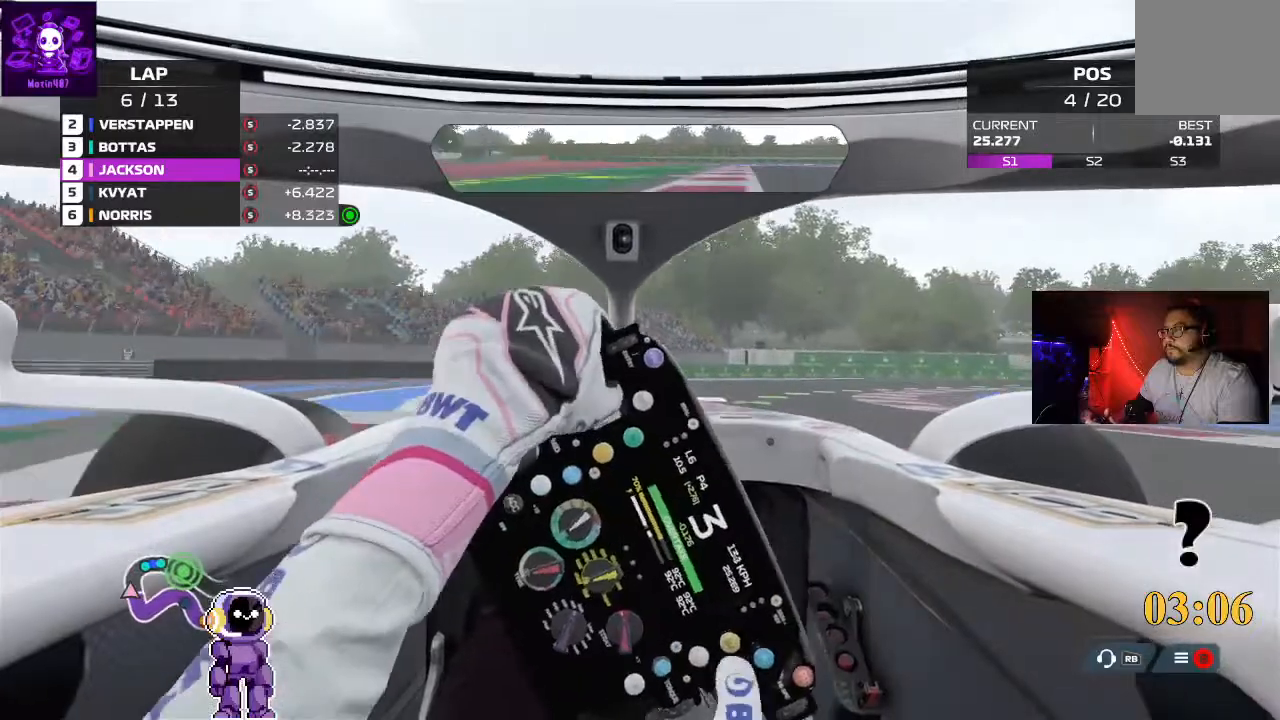
{"buttons": ["R2"], "left_stick": "right", "right_stick": "center", "events": []}
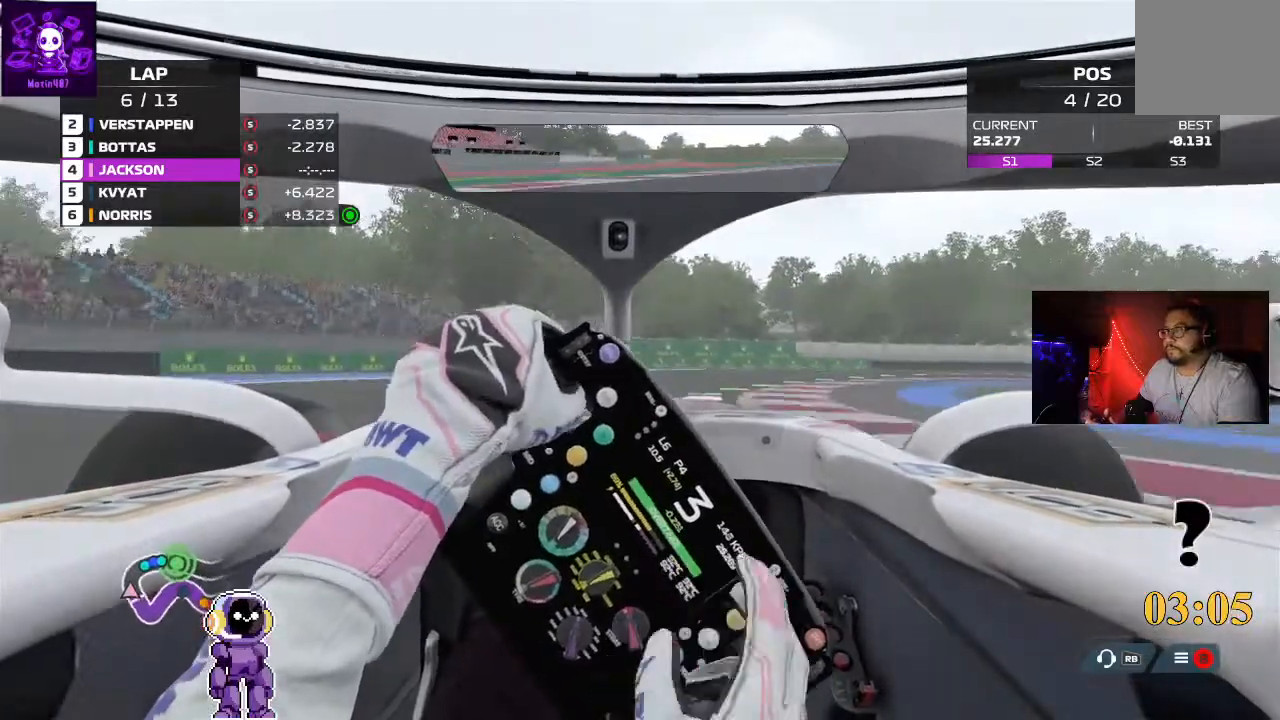
{"buttons": ["R2"], "left_stick": "right", "right_stick": "center", "events": []}
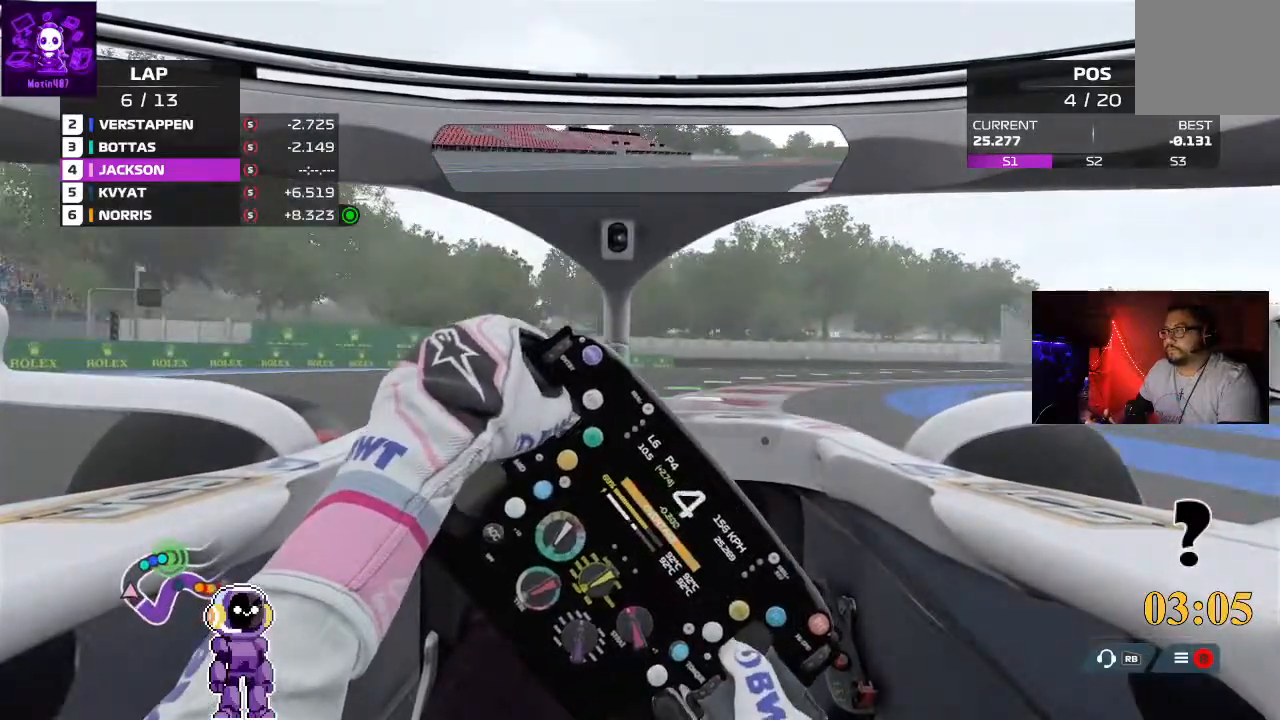
{"buttons": [], "left_stick": "right", "right_stick": "center", "events": [[400, "R2", "up"]]}
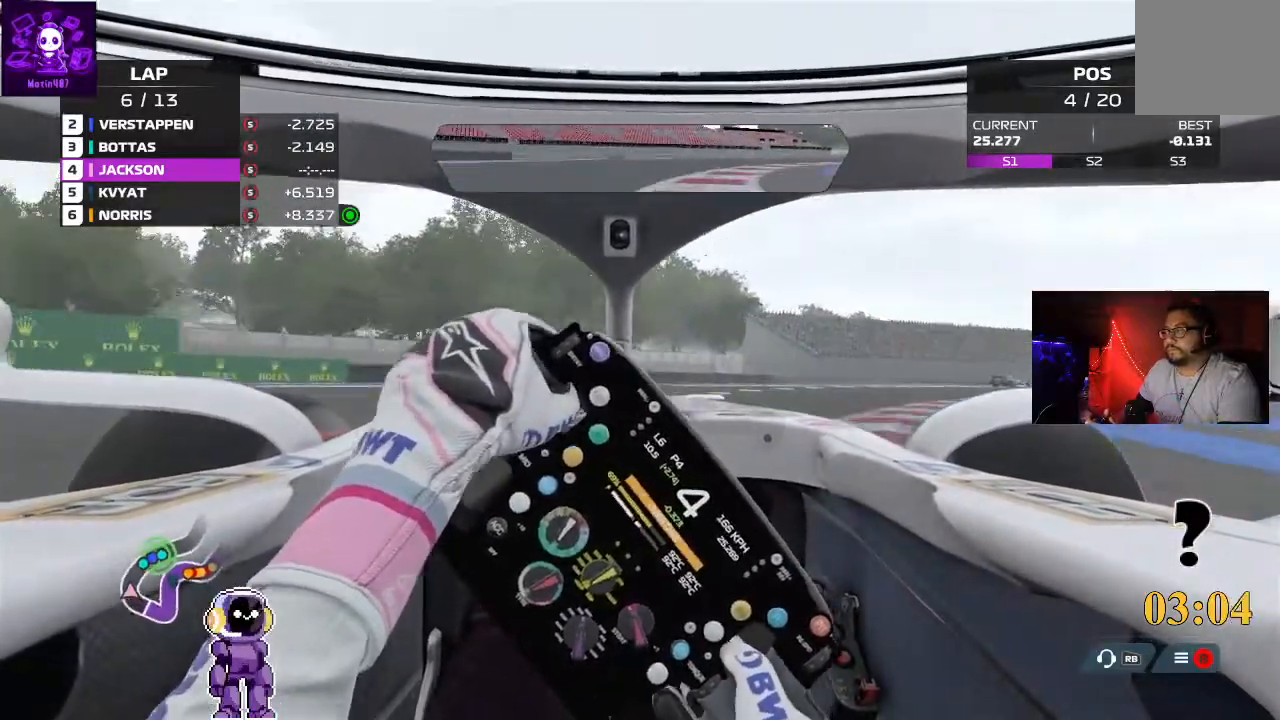
{"buttons": ["R2"], "left_stick": "right", "right_stick": "center", "events": [[333, "R2", "down"]]}
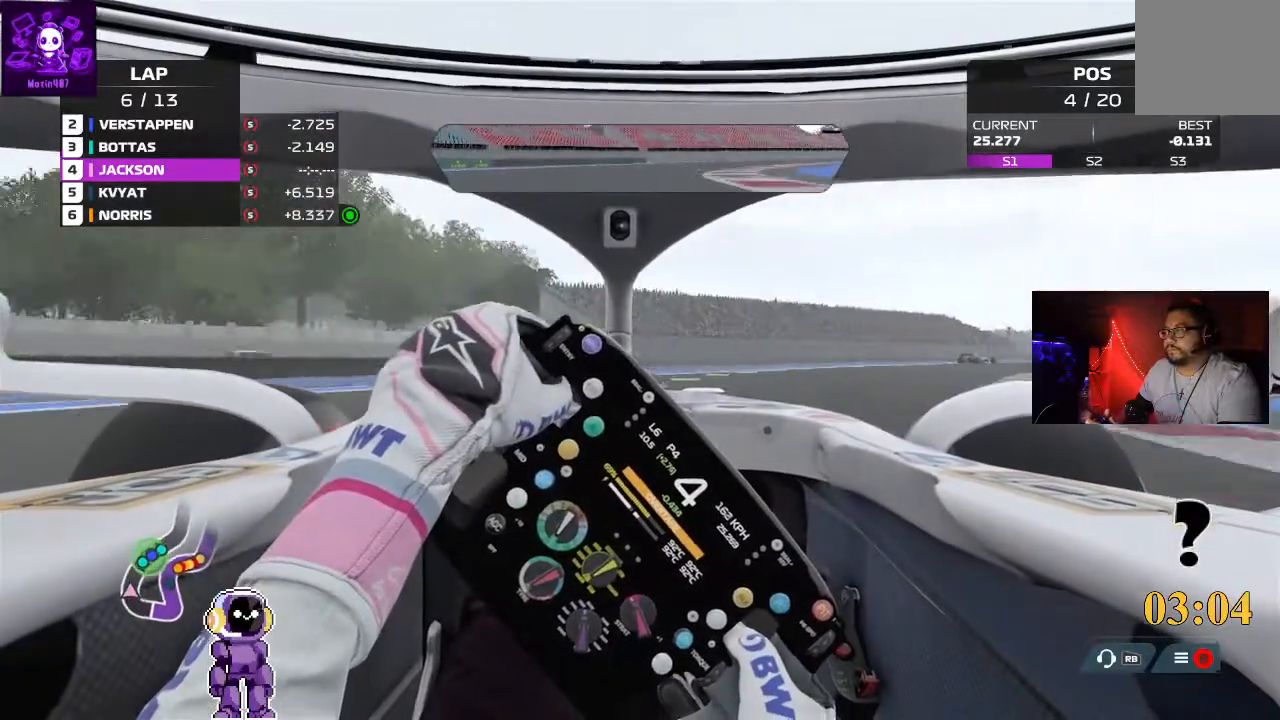
{"buttons": ["R2"], "left_stick": "right", "right_stick": "center", "events": []}
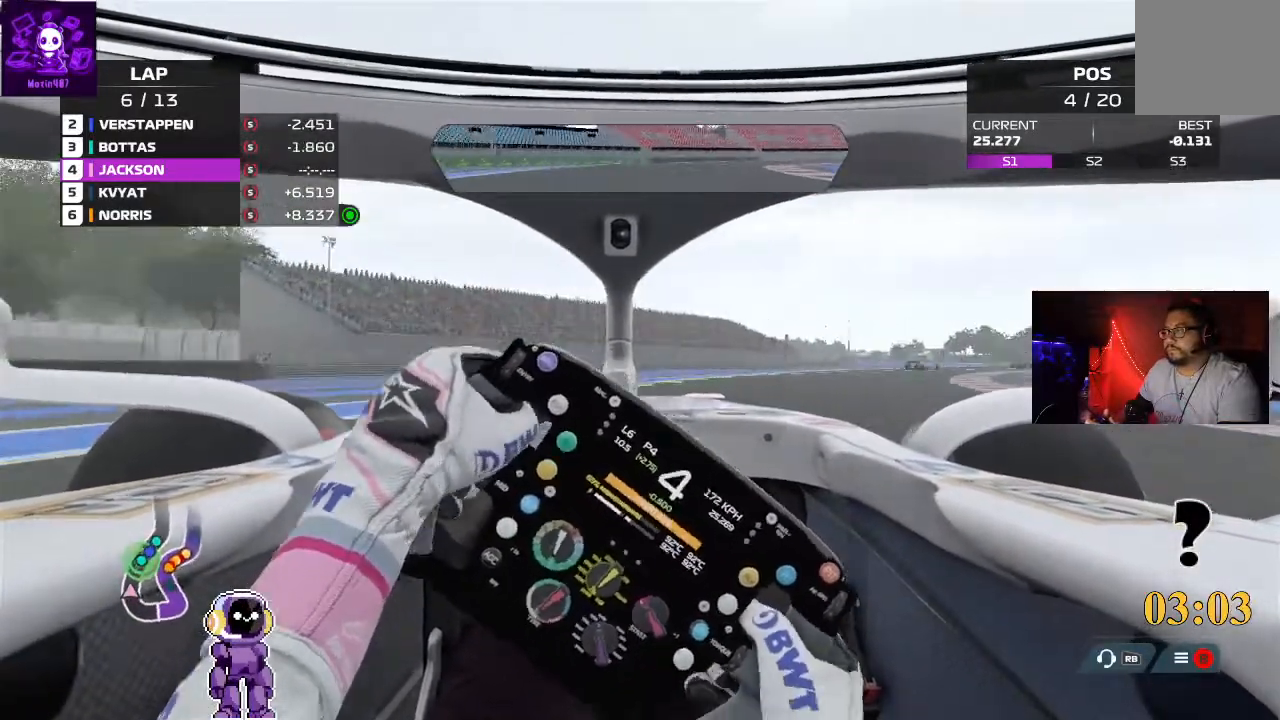
{"buttons": ["R2"], "left_stick": "right", "right_stick": "center", "events": []}
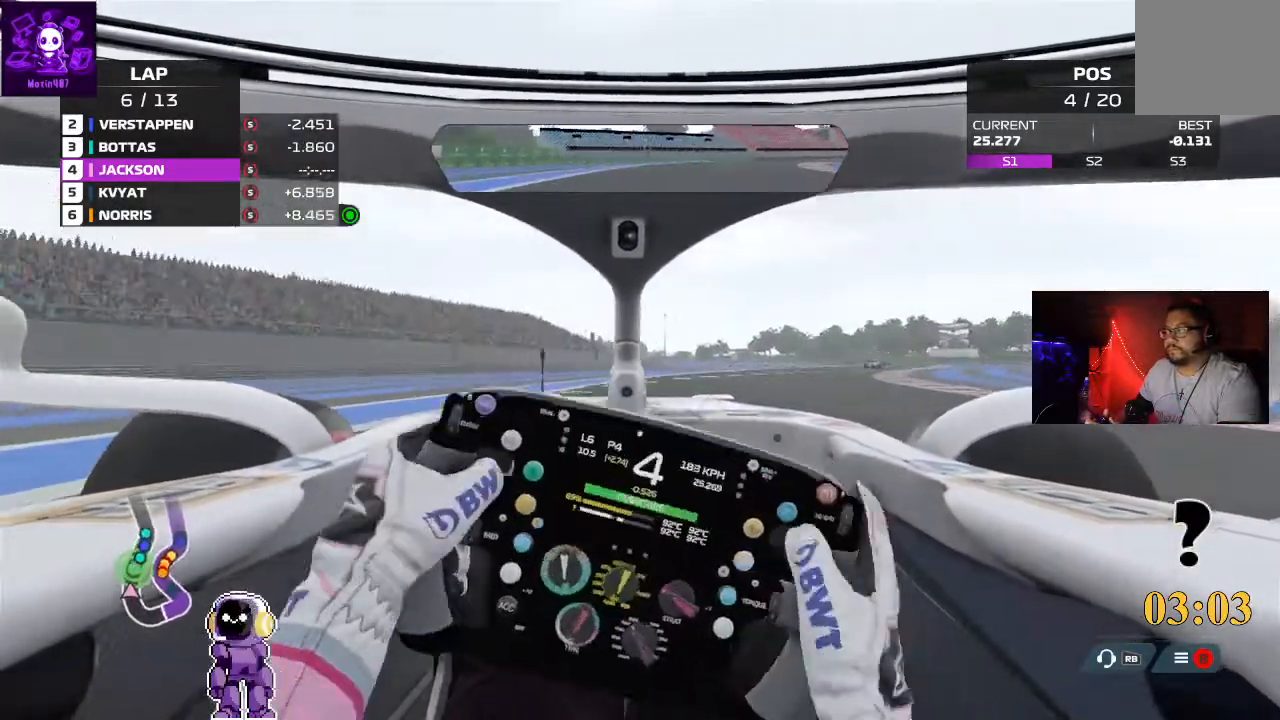
{"buttons": ["R2"], "left_stick": "right", "right_stick": "center", "events": [[300, "left_stick", "center"], [367, "left_stick", "right"]]}
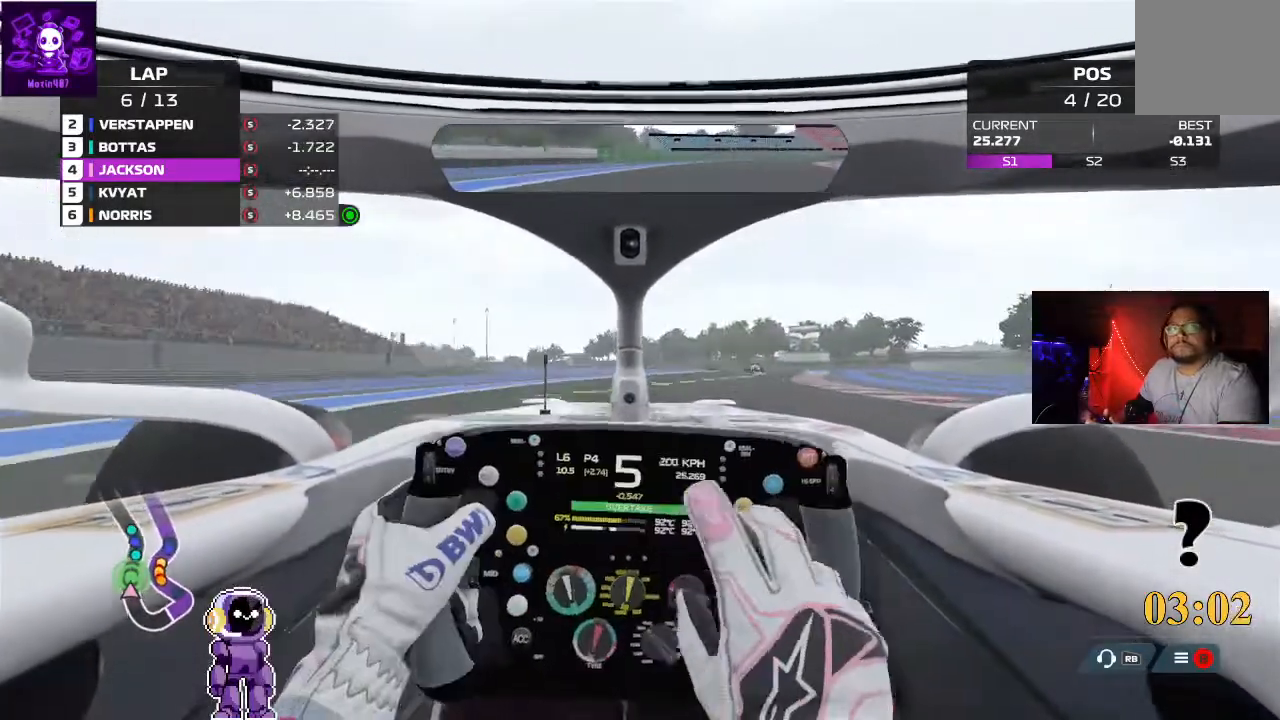
{"buttons": ["R2"], "left_stick": "center", "right_stick": "center", "events": [[433, "left_stick", "center"]]}
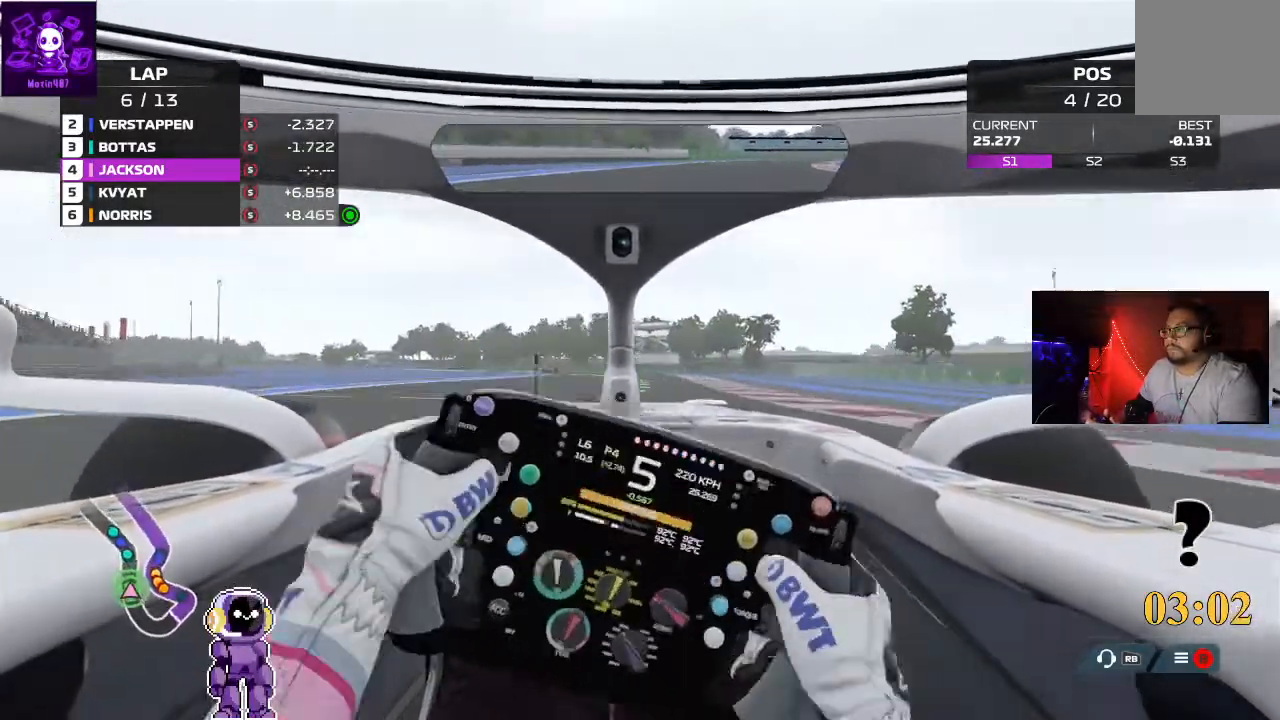
{"buttons": ["R2"], "left_stick": "down-left", "right_stick": "center", "events": [[500, "left_stick", "down-left"]]}
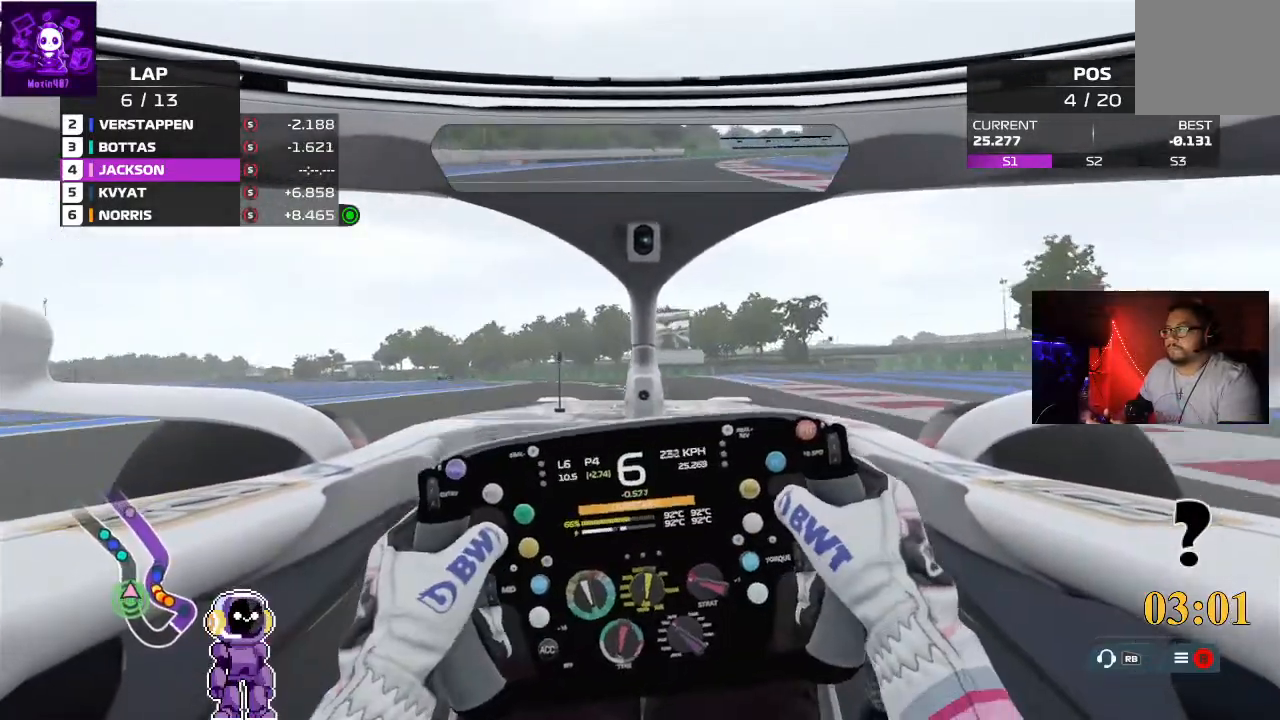
{"buttons": [], "left_stick": "left", "right_stick": "center", "events": [[133, "left_stick", "left"], [500, "R2", "up"]]}
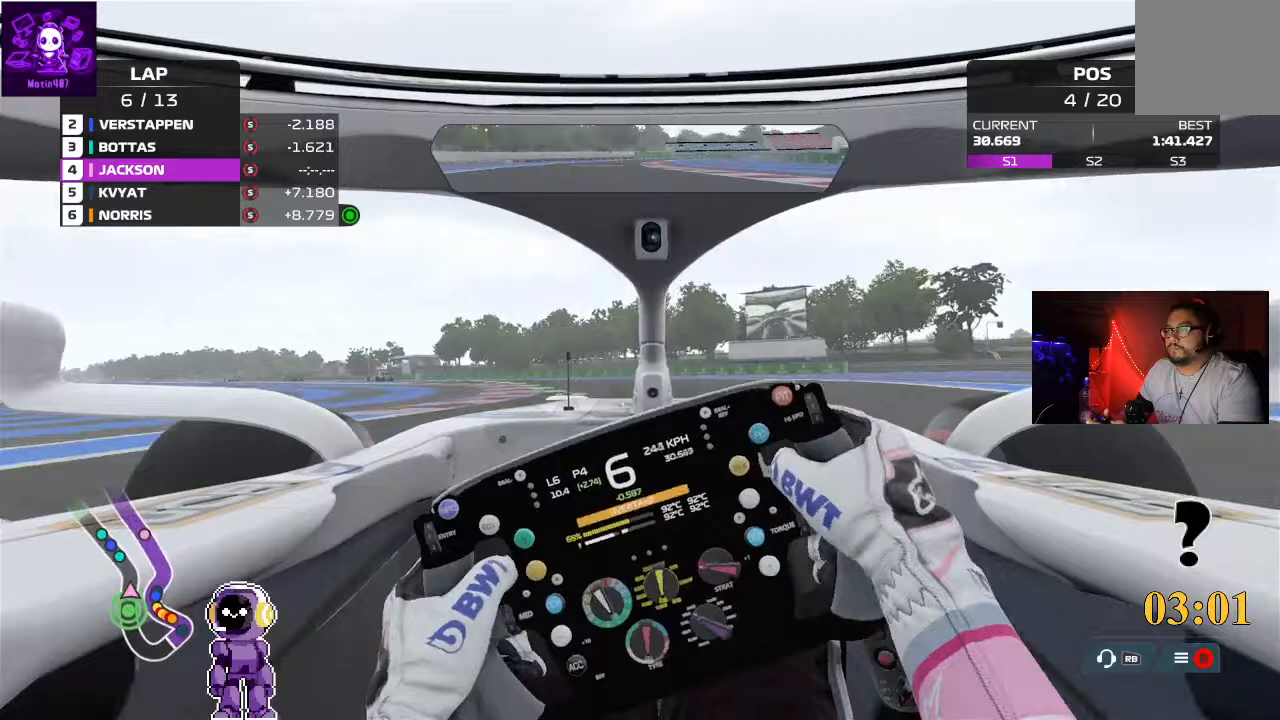
{"buttons": ["R2"], "left_stick": "left", "right_stick": "center", "events": [[167, "L2", "down"], [367, "L2", "up"], [433, "R2", "down"]]}
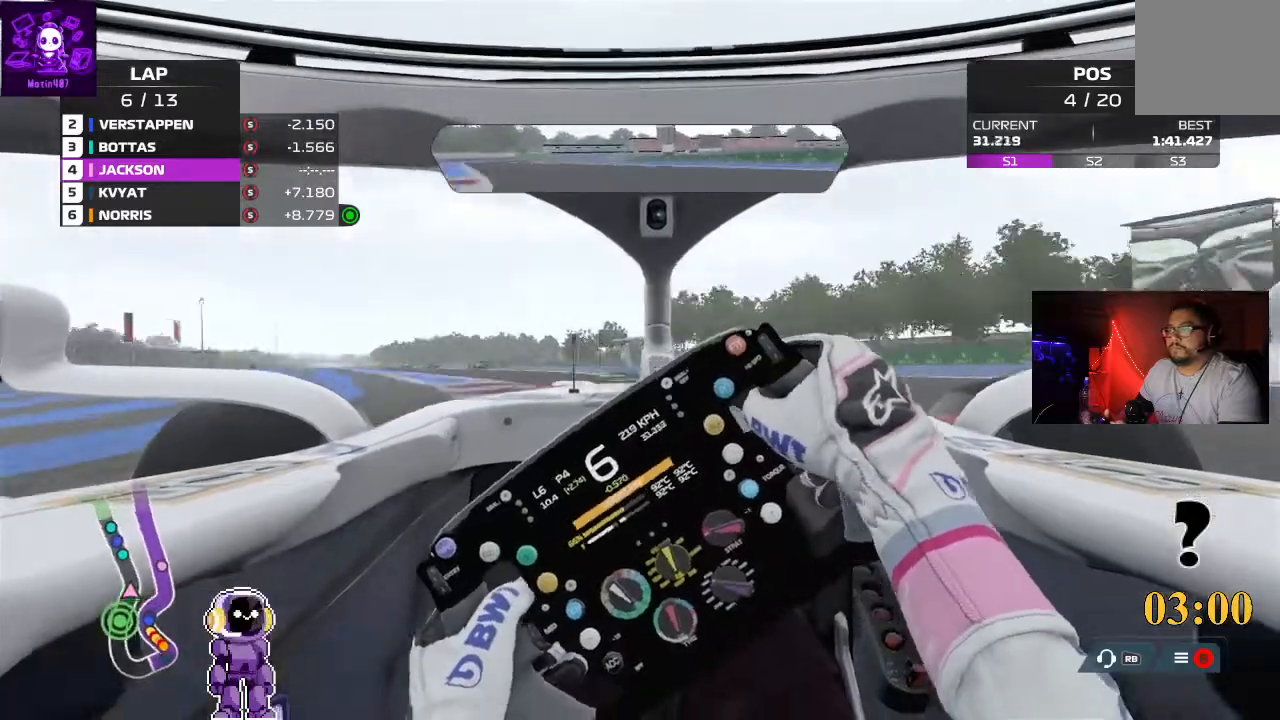
{"buttons": ["R2"], "left_stick": "left", "right_stick": "center", "events": []}
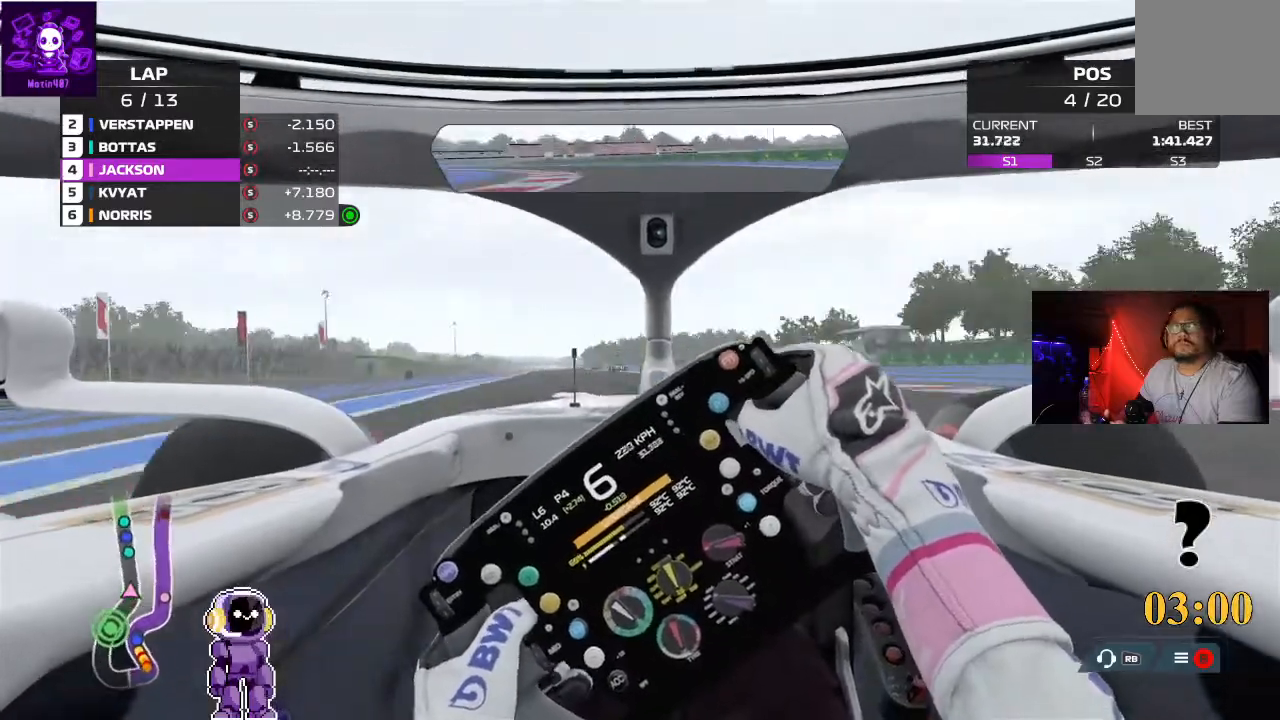
{"buttons": ["R2"], "left_stick": "center", "right_stick": "center", "events": [[367, "left_stick", "center"]]}
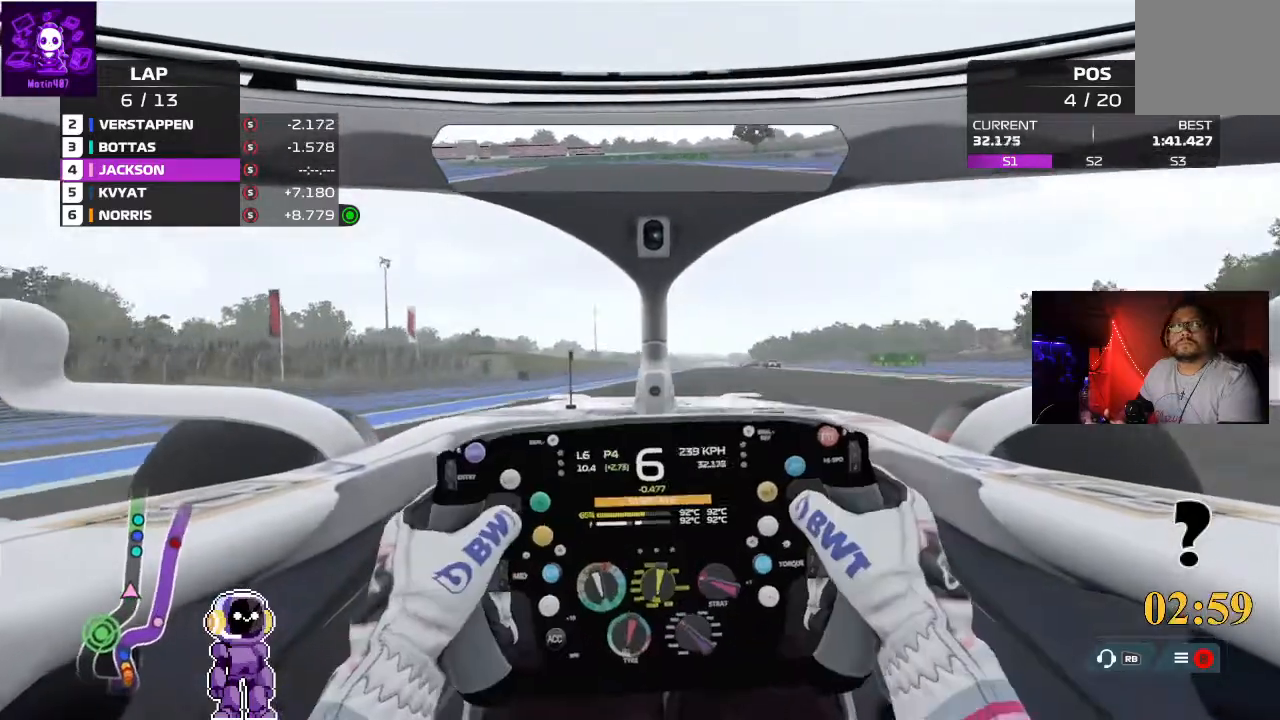
{"buttons": ["R2"], "left_stick": "right", "right_stick": "center", "events": [[67, "left_stick", "left"], [367, "left_stick", "center"], [500, "left_stick", "right"]]}
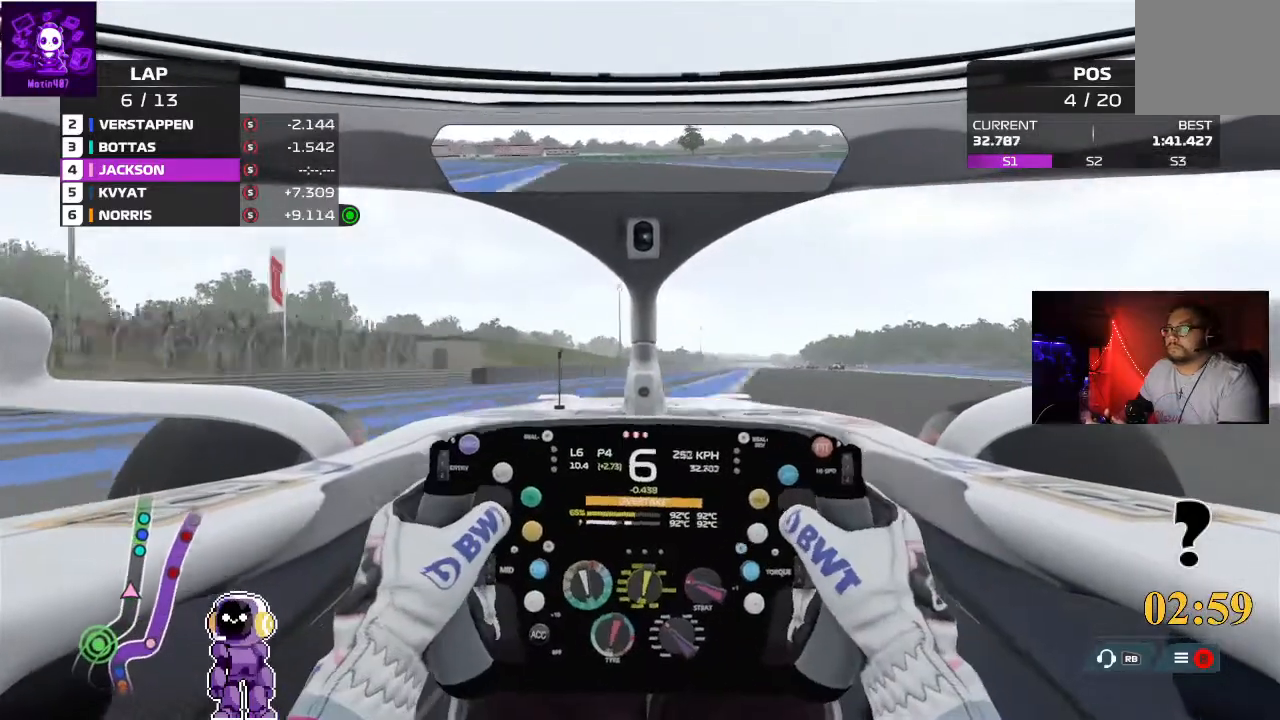
{"buttons": ["R2"], "left_stick": "right", "right_stick": "center", "events": []}
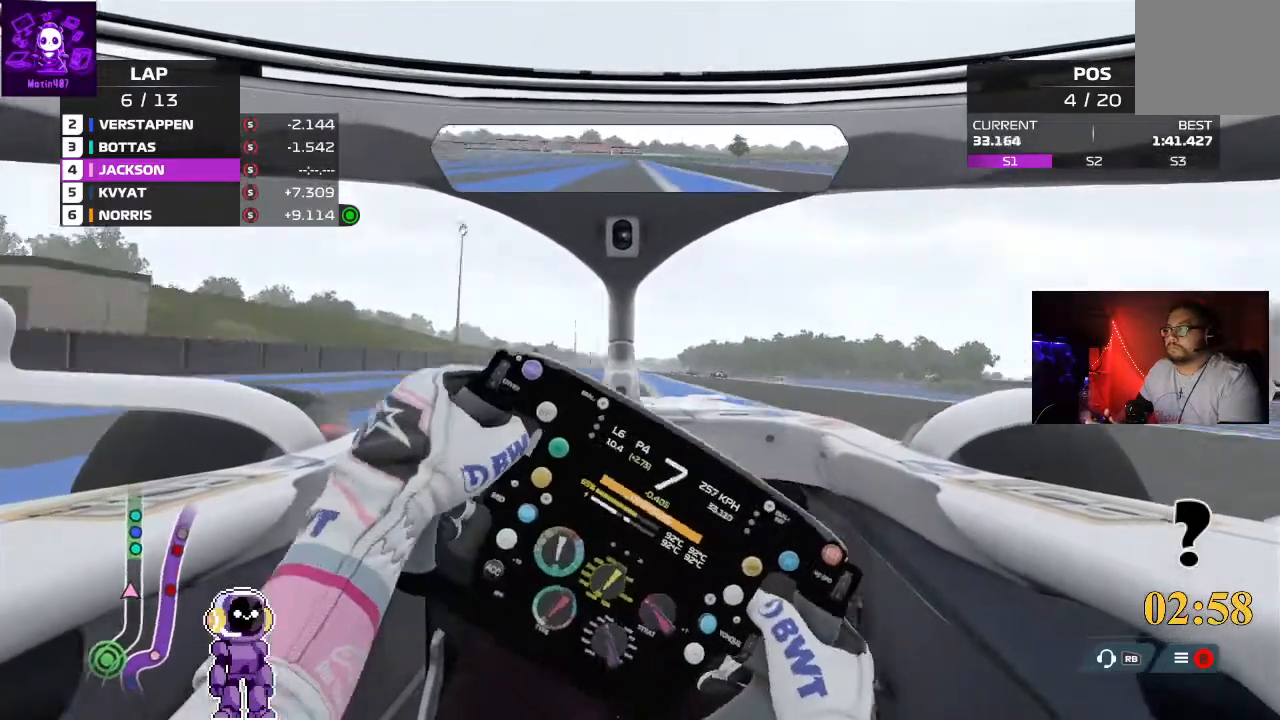
{"buttons": ["R2"], "left_stick": "center", "right_stick": "center", "events": [[33, "left_stick", "center"]]}
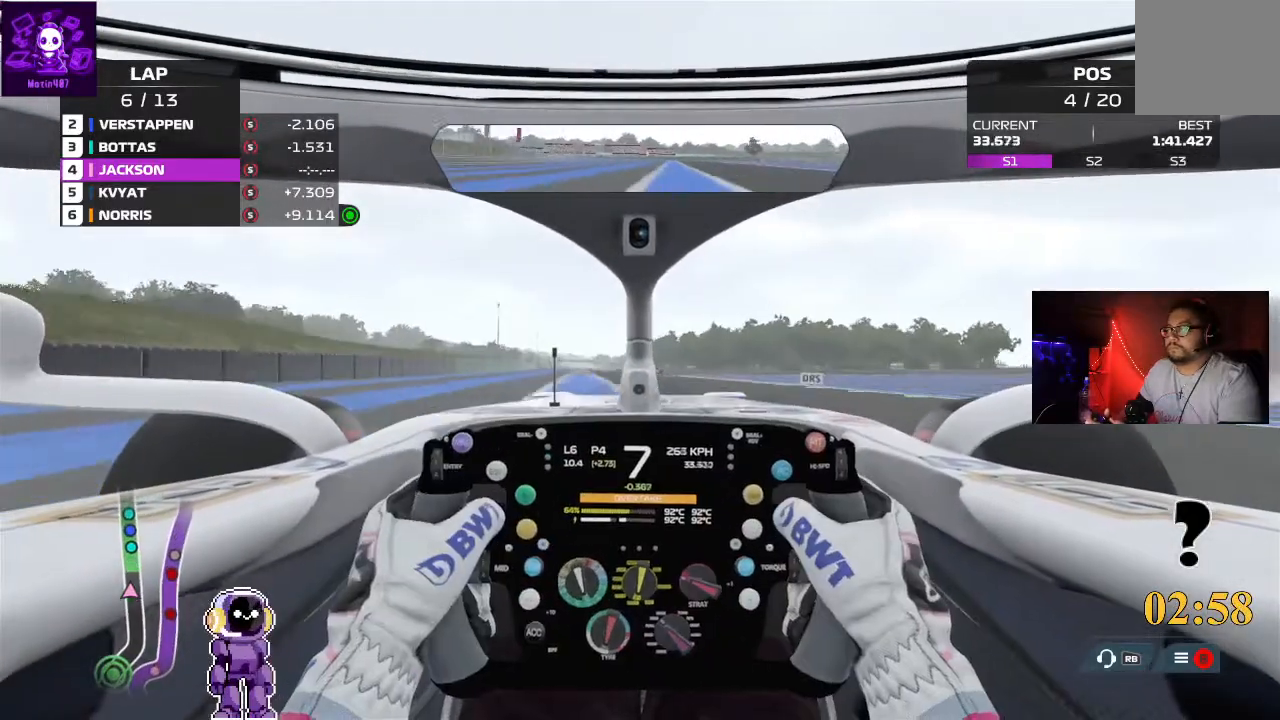
{"buttons": ["R2"], "left_stick": "center", "right_stick": "center", "events": [[100, "left_stick", "left"], [300, "left_stick", "center"]]}
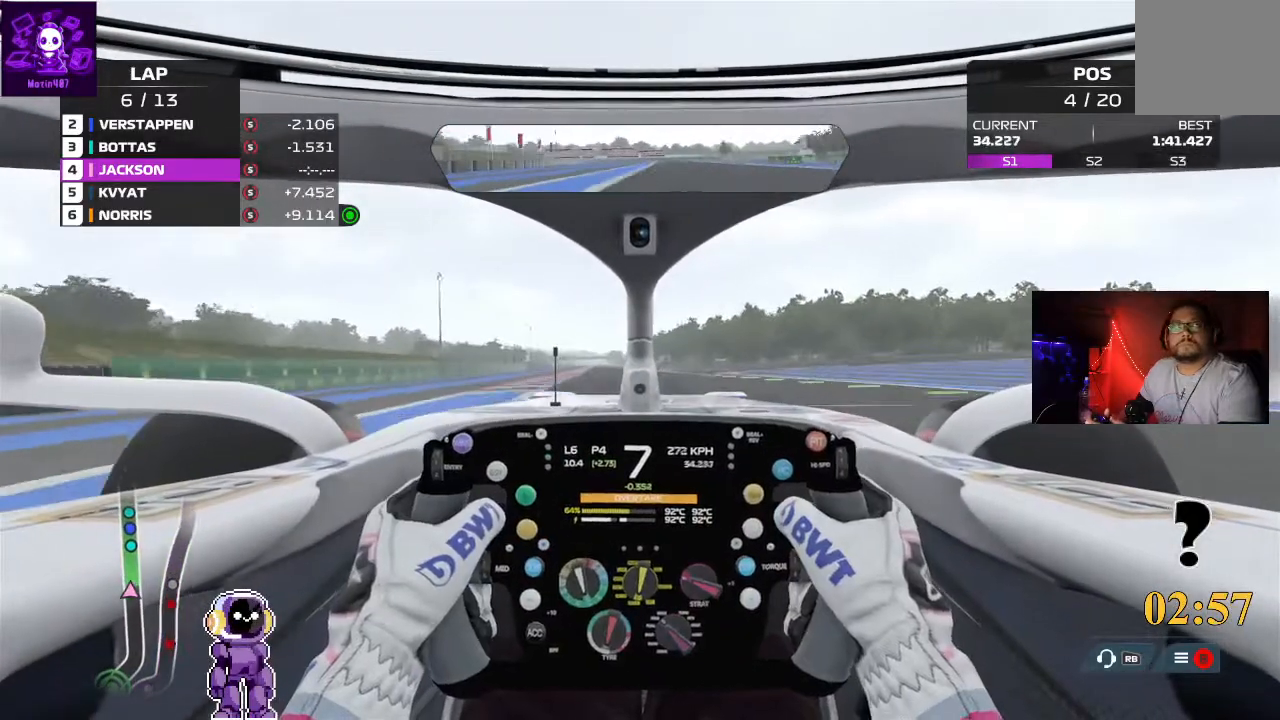
{"buttons": ["R2"], "left_stick": "center", "right_stick": "center", "events": [[267, "left_stick", "down-left"], [400, "left_stick", "center"]]}
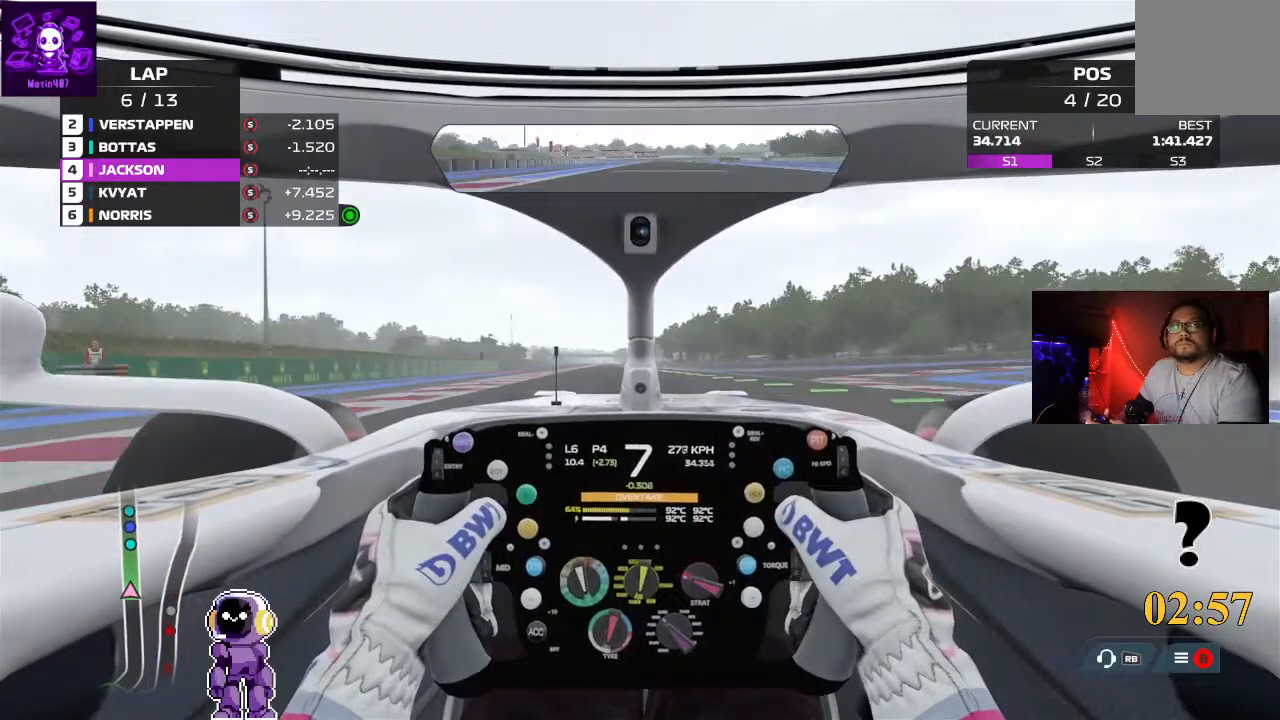
{"buttons": ["R2"], "left_stick": "center", "right_stick": "center", "events": []}
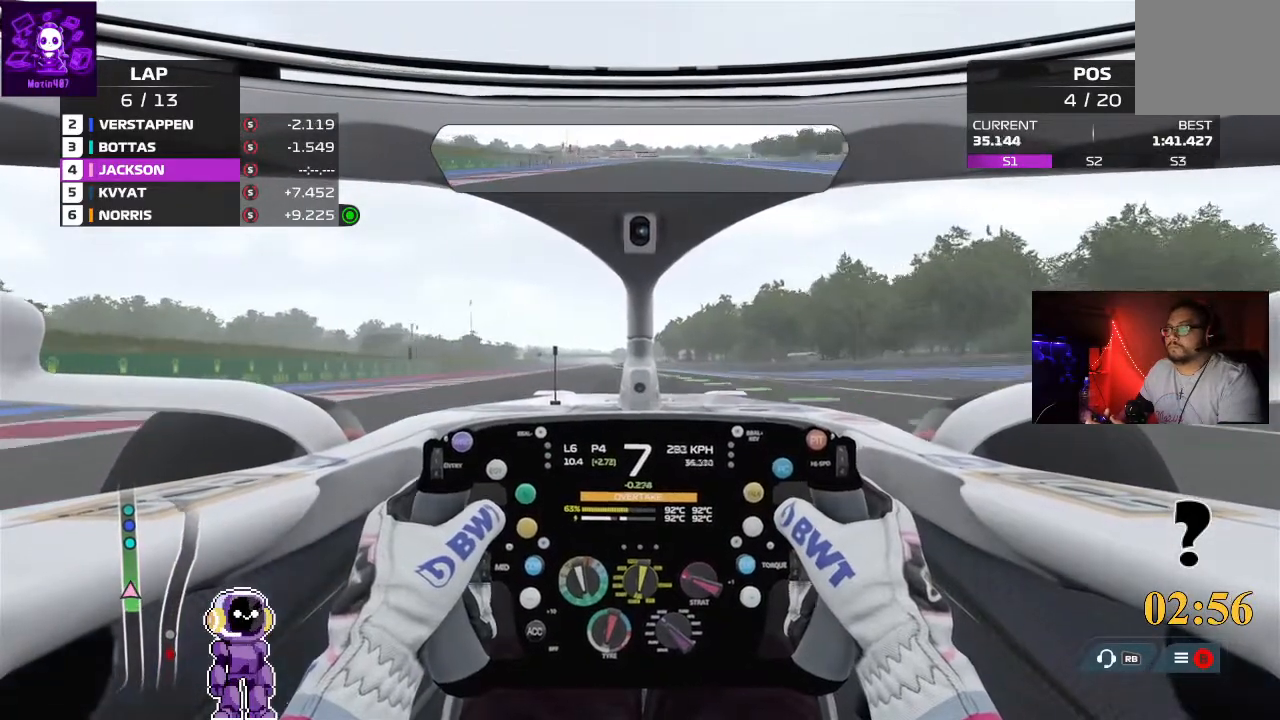
{"buttons": ["R2"], "left_stick": "center", "right_stick": "center", "events": [[300, "left_stick", "left"], [467, "left_stick", "center"]]}
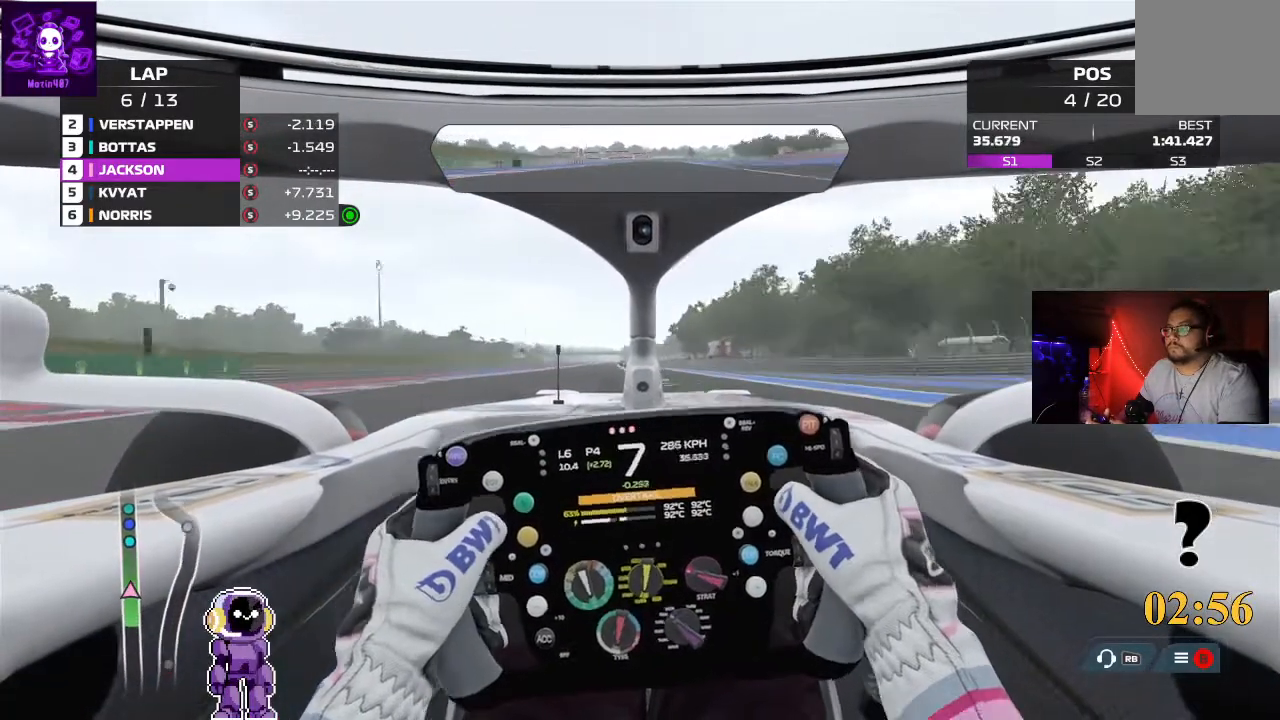
{"buttons": ["R2"], "left_stick": "center", "right_stick": "center", "events": []}
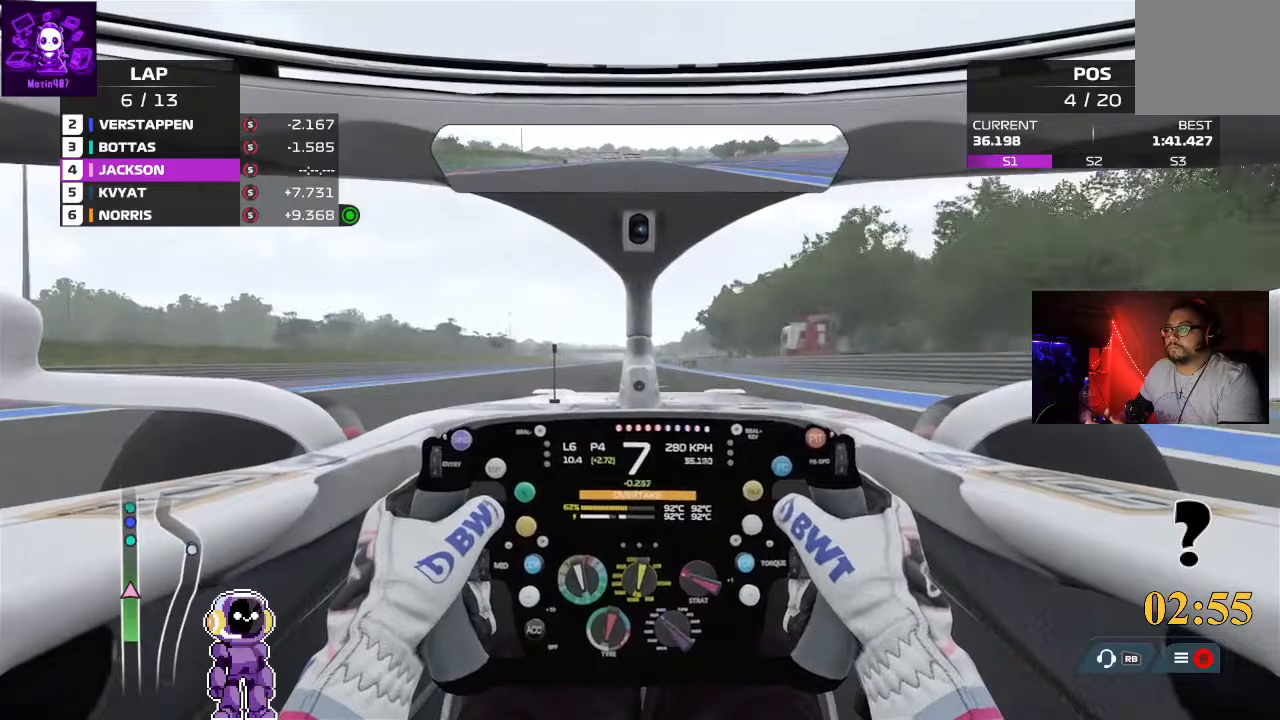
{"buttons": ["R2"], "left_stick": "center", "right_stick": "center", "events": [[167, "left_stick", "left"], [400, "left_stick", "center"]]}
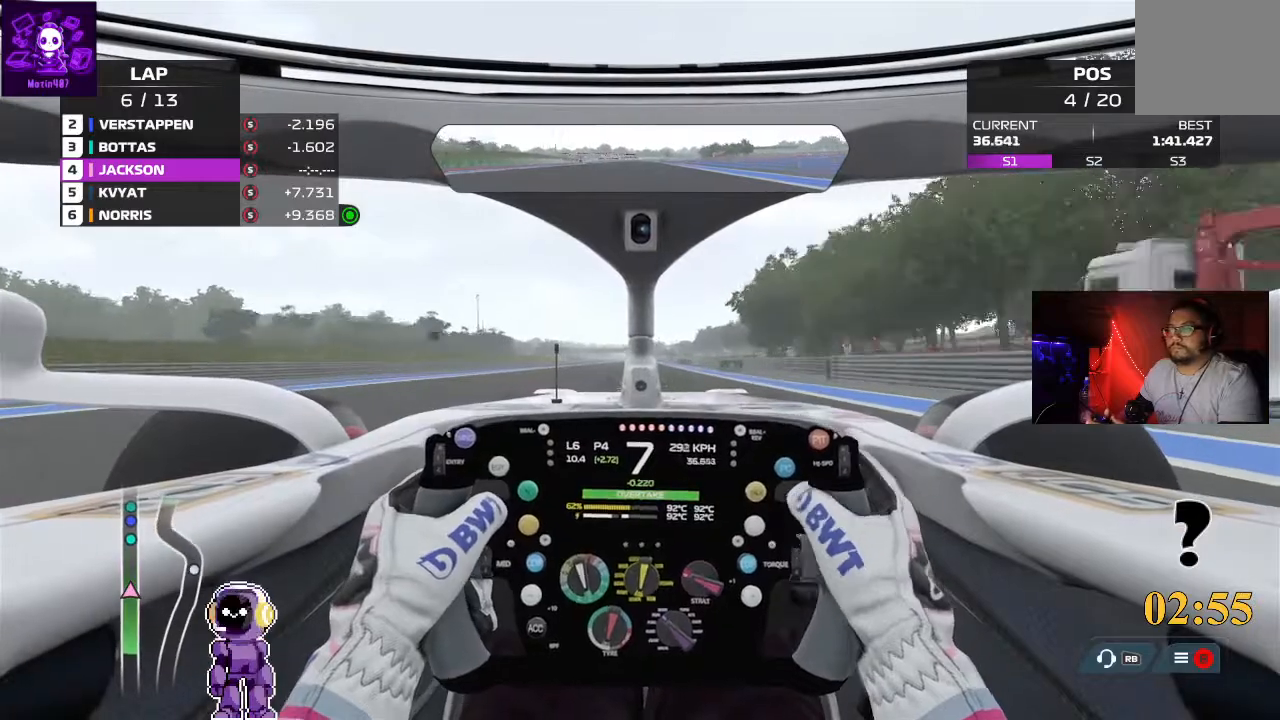
{"buttons": ["R2"], "left_stick": "center", "right_stick": "center", "events": []}
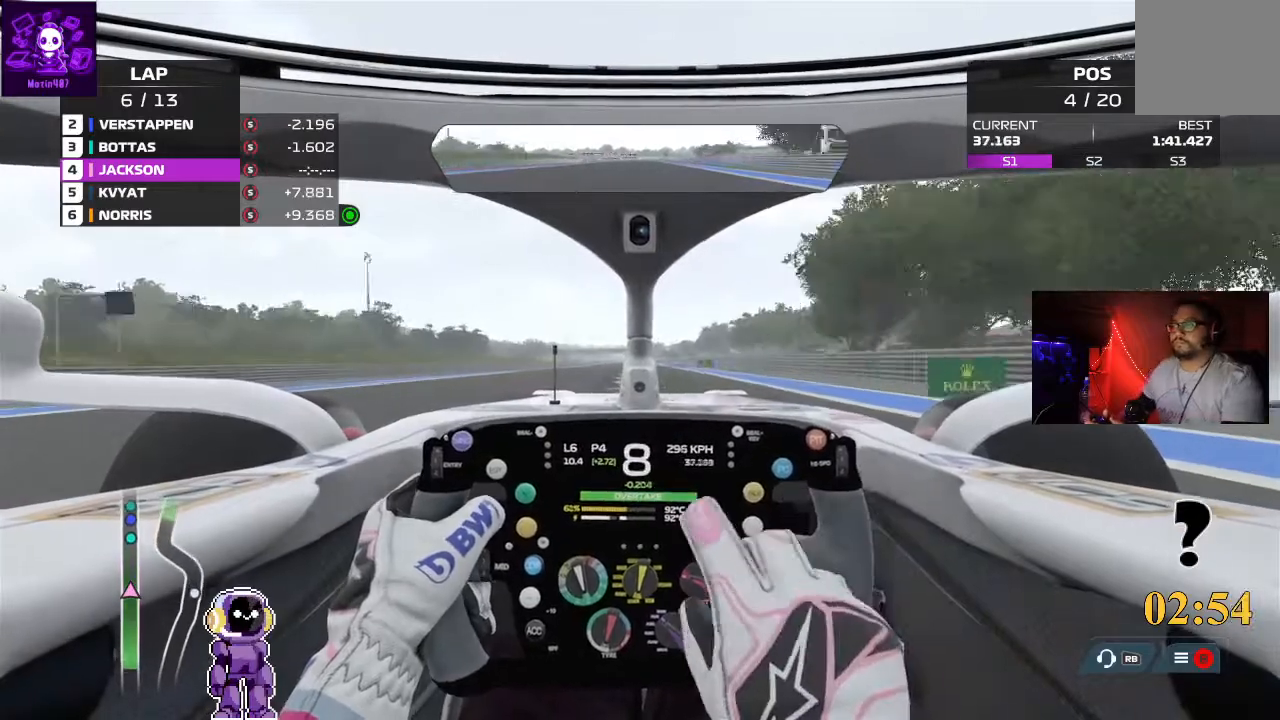
{"buttons": ["R2"], "left_stick": "center", "right_stick": "center", "events": []}
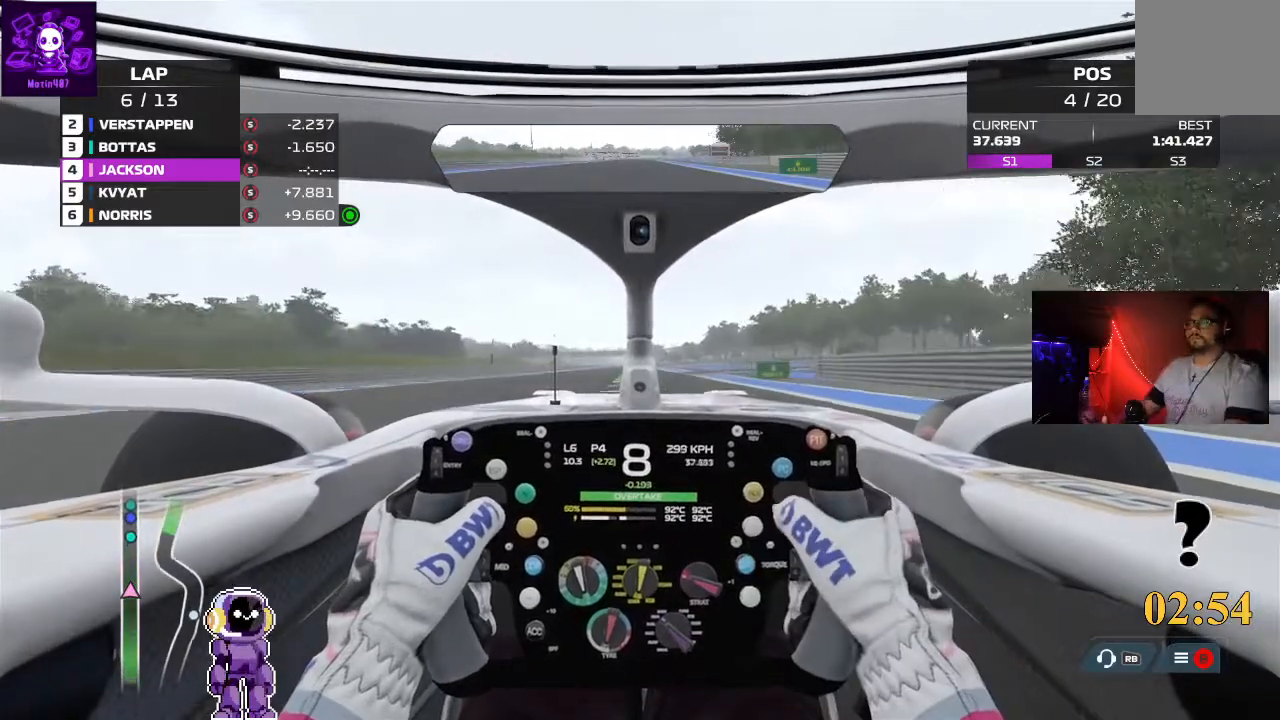
{"buttons": ["R2"], "left_stick": "center", "right_stick": "center", "events": []}
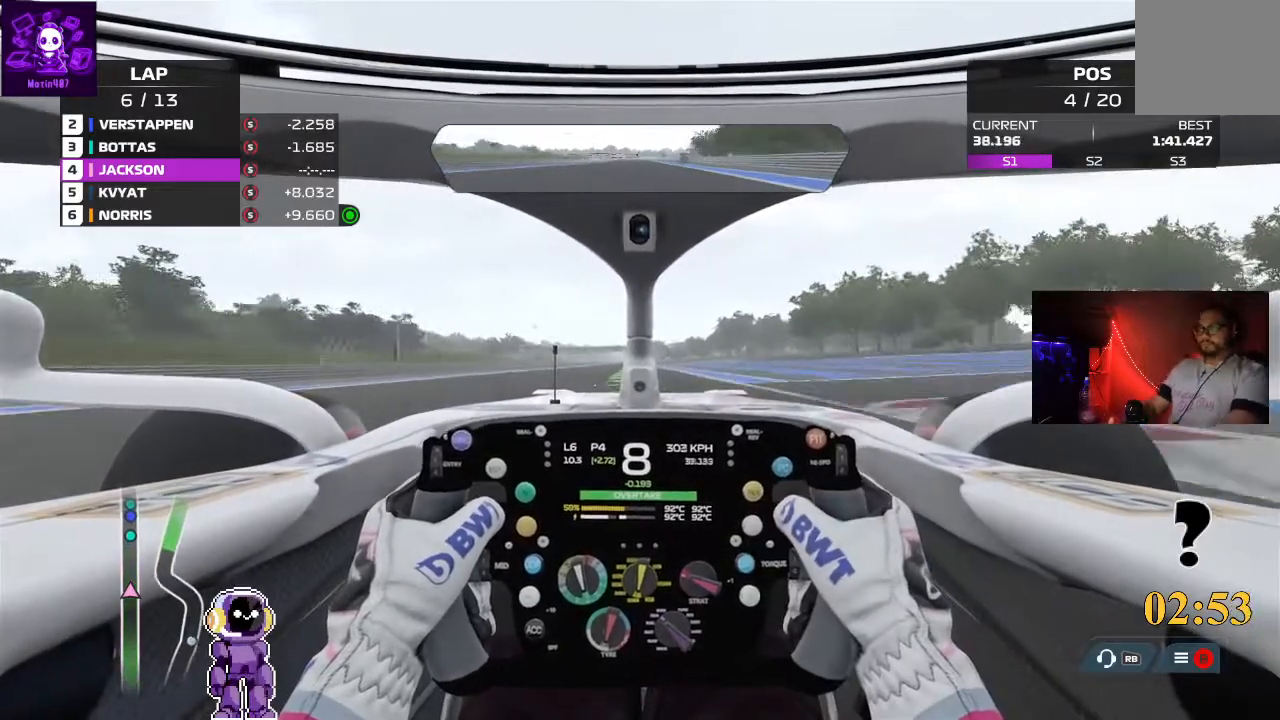
{"buttons": ["R2"], "left_stick": "center", "right_stick": "center", "events": []}
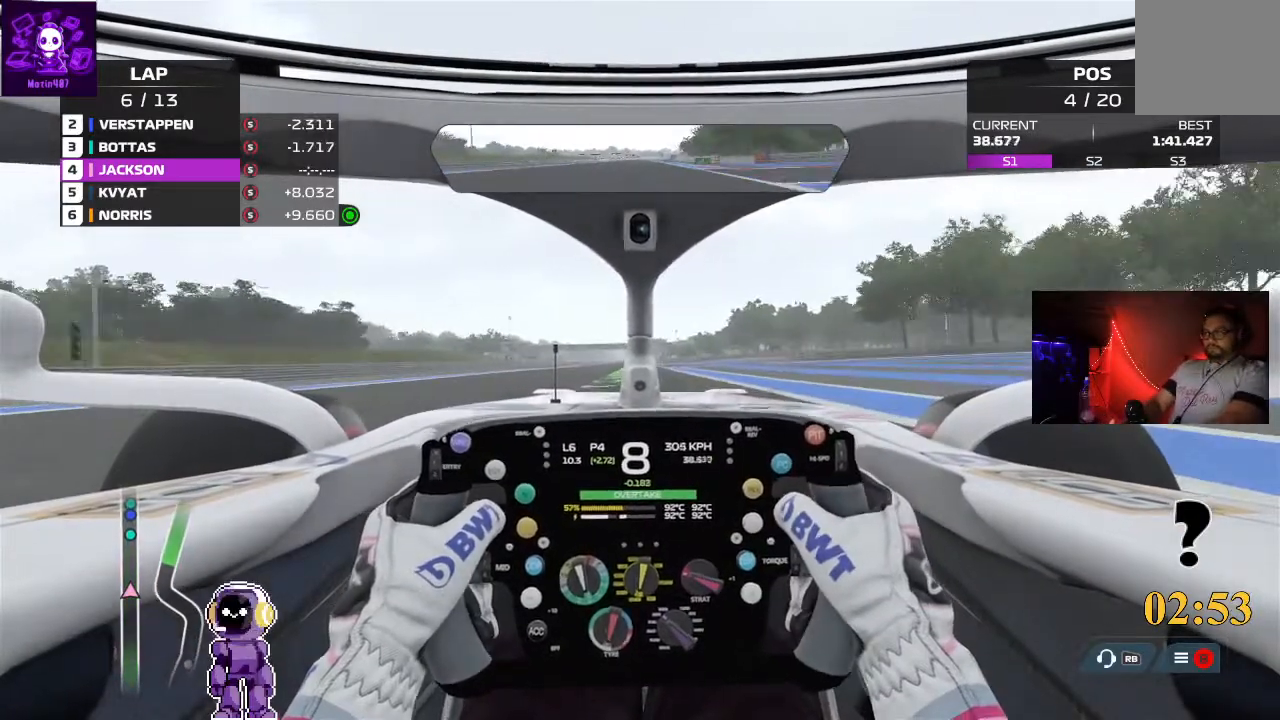
{"buttons": ["R2"], "left_stick": "center", "right_stick": "center", "events": []}
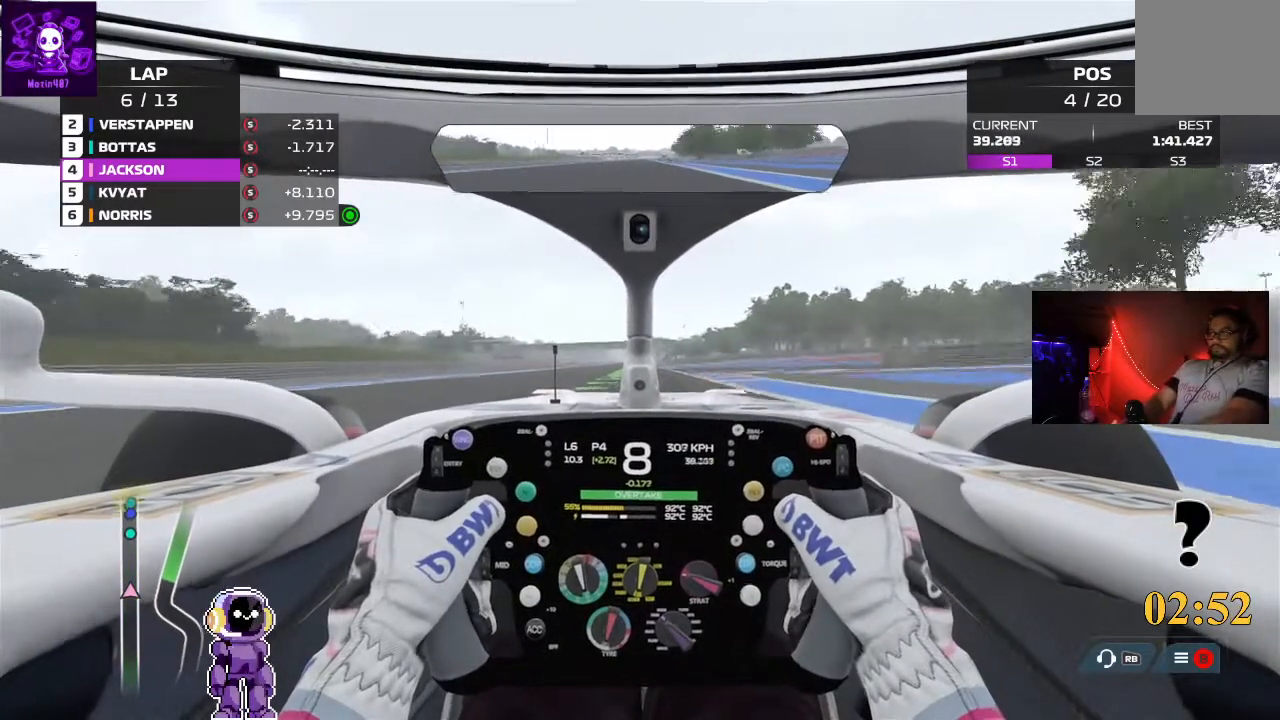
{"buttons": ["R2"], "left_stick": "center", "right_stick": "center", "events": []}